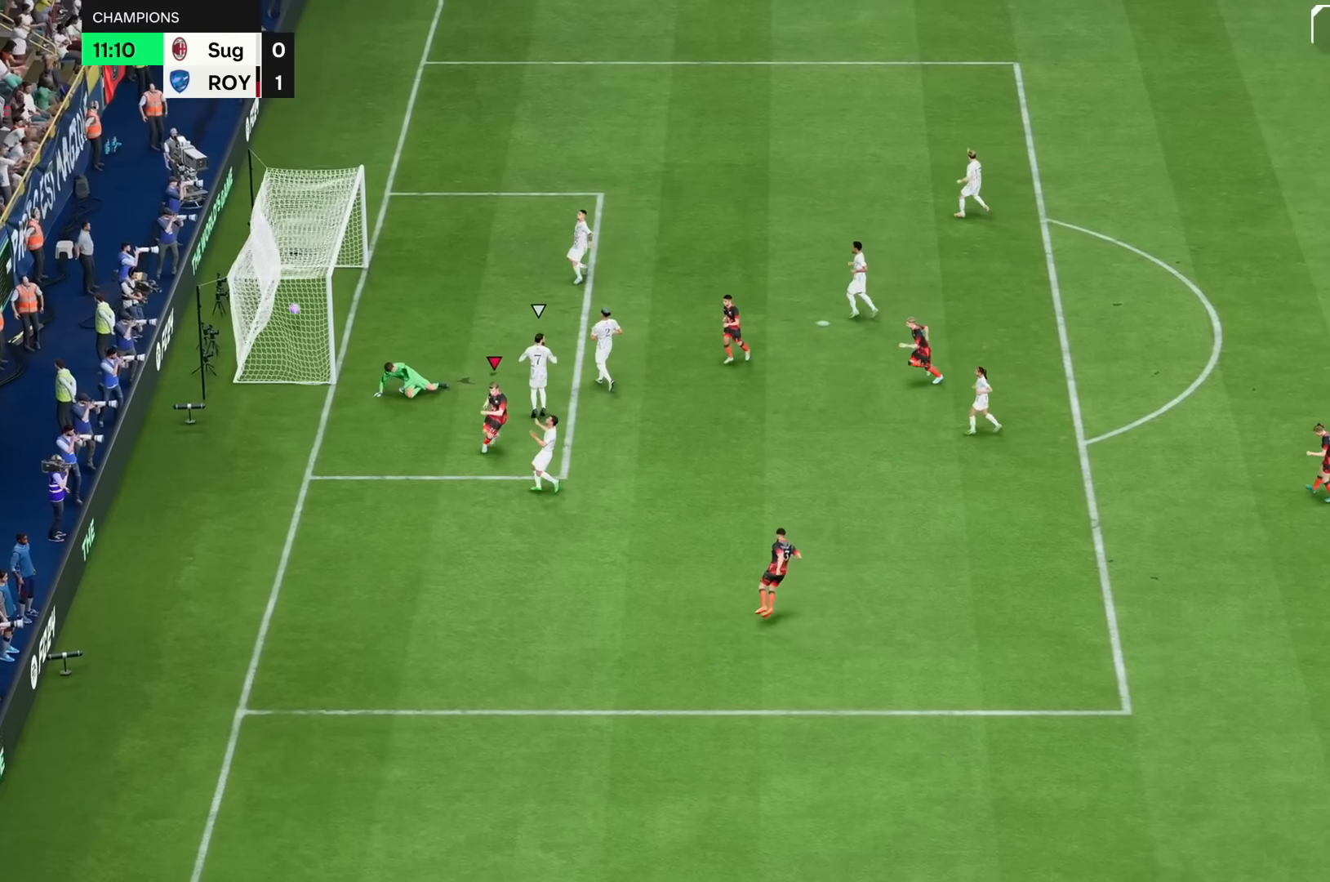
Gameplay with a controller (PlayStation layout); each line is a JSON object with the inputs held at the frame after it (dt_ms = milliseconds from this image to that frame). "events" lists button and stick changes between this image and that frame as [ms after this image, input, new state], when the widget could be followed in between. Not read: L3 R3.
{"dt_ms": 500, "buttons": ["L1", "R1"], "left_stick": "down", "right_stick": "center", "events": []}
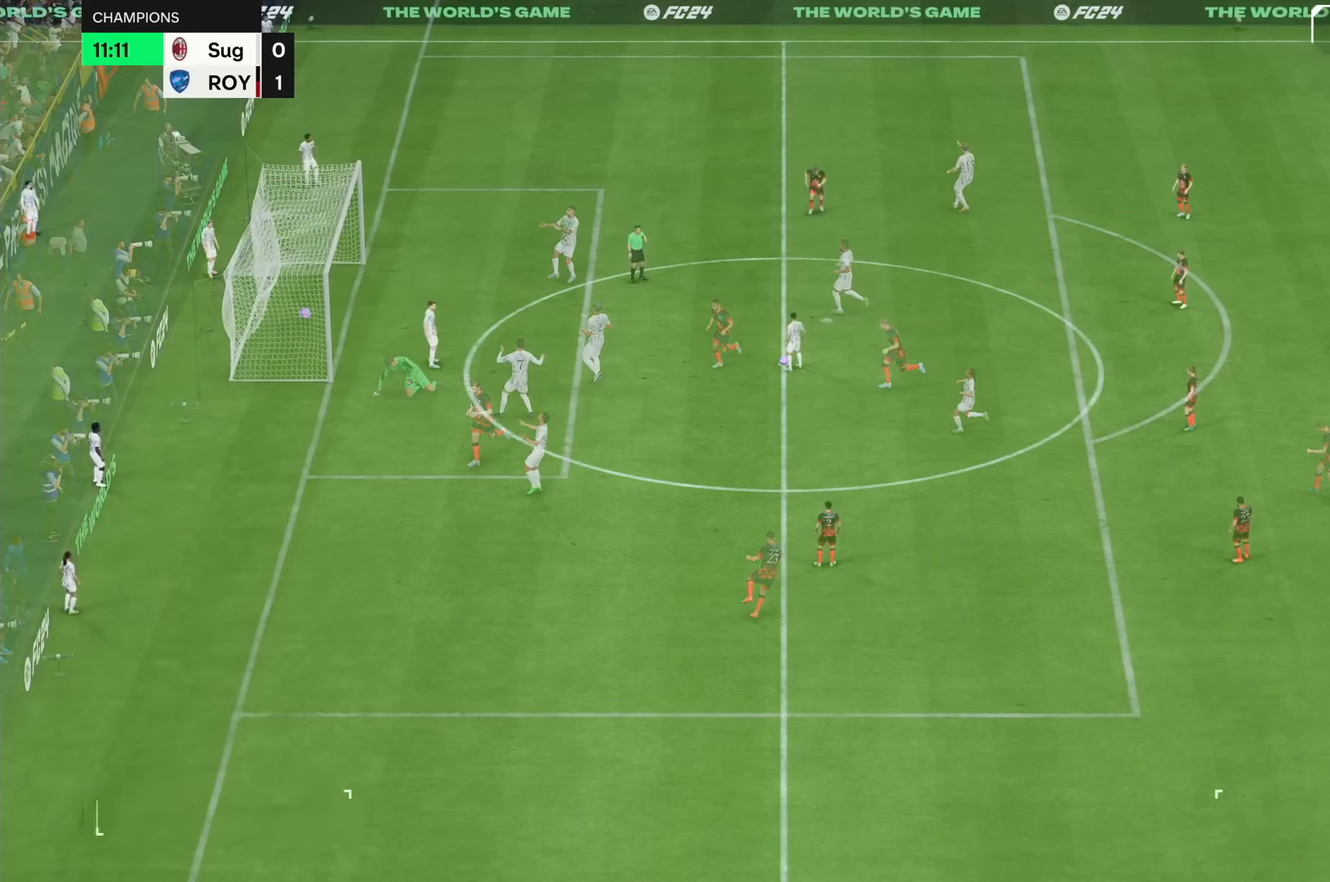
{"dt_ms": 500, "buttons": [], "left_stick": "center", "right_stick": "center", "events": [[83, "L1", "up"], [117, "R1", "up"], [150, "left_stick", "center"]]}
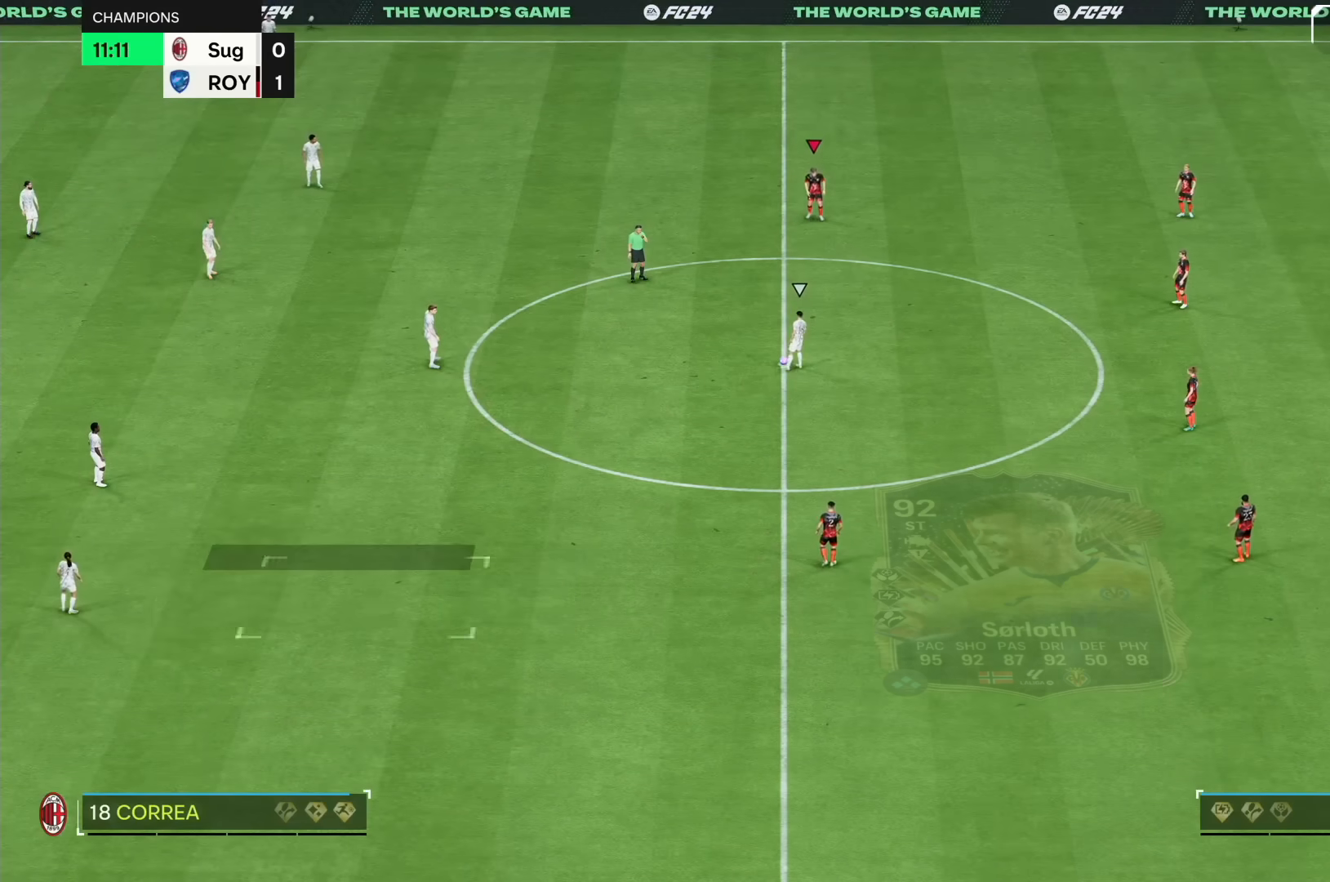
{"dt_ms": 500, "buttons": [], "left_stick": "down-left", "right_stick": "center", "events": [[300, "left_stick", "down-left"]]}
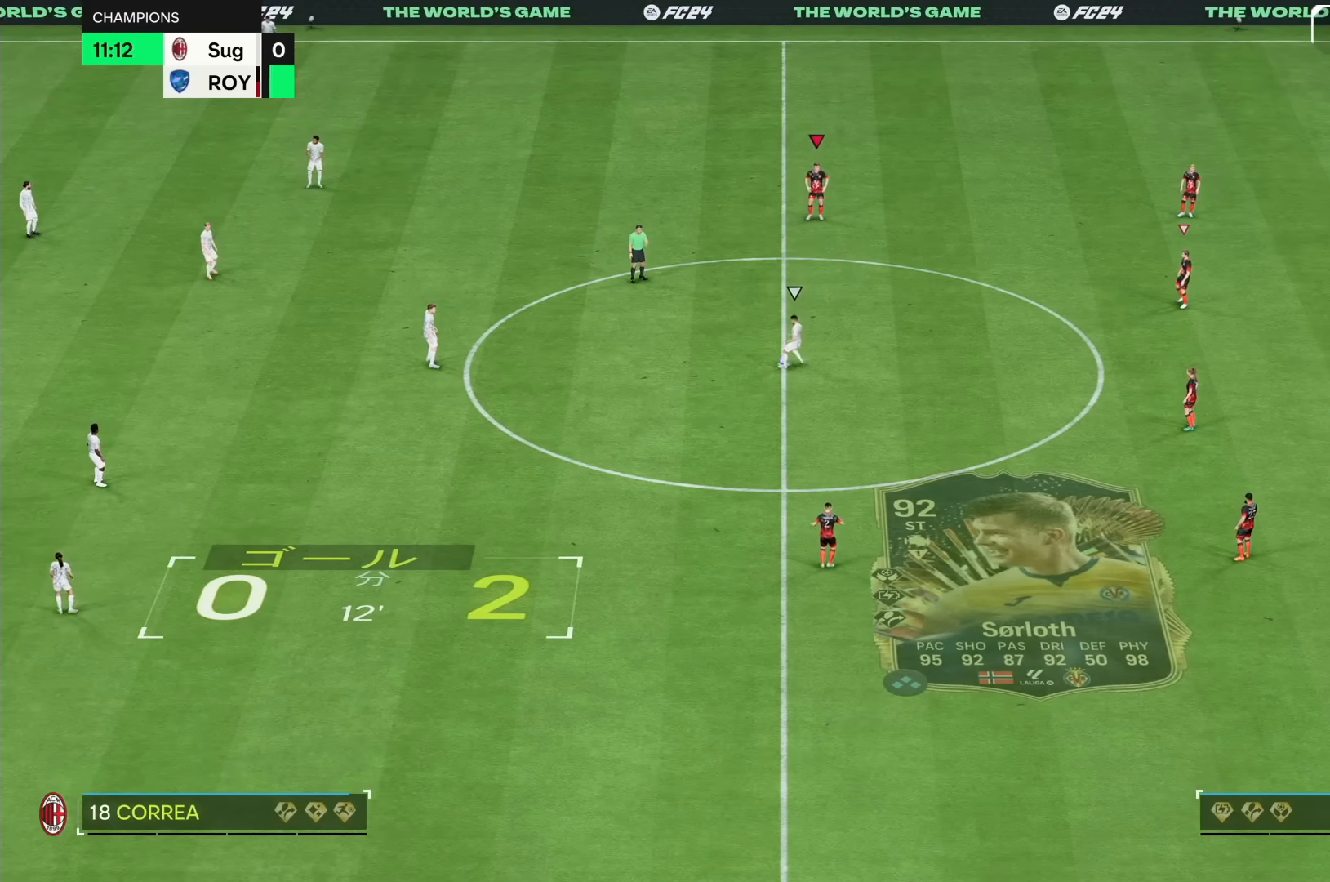
{"dt_ms": 500, "buttons": [], "left_stick": "down-left", "right_stick": "center", "events": [[267, "right_stick", "down"], [417, "right_stick", "center"]]}
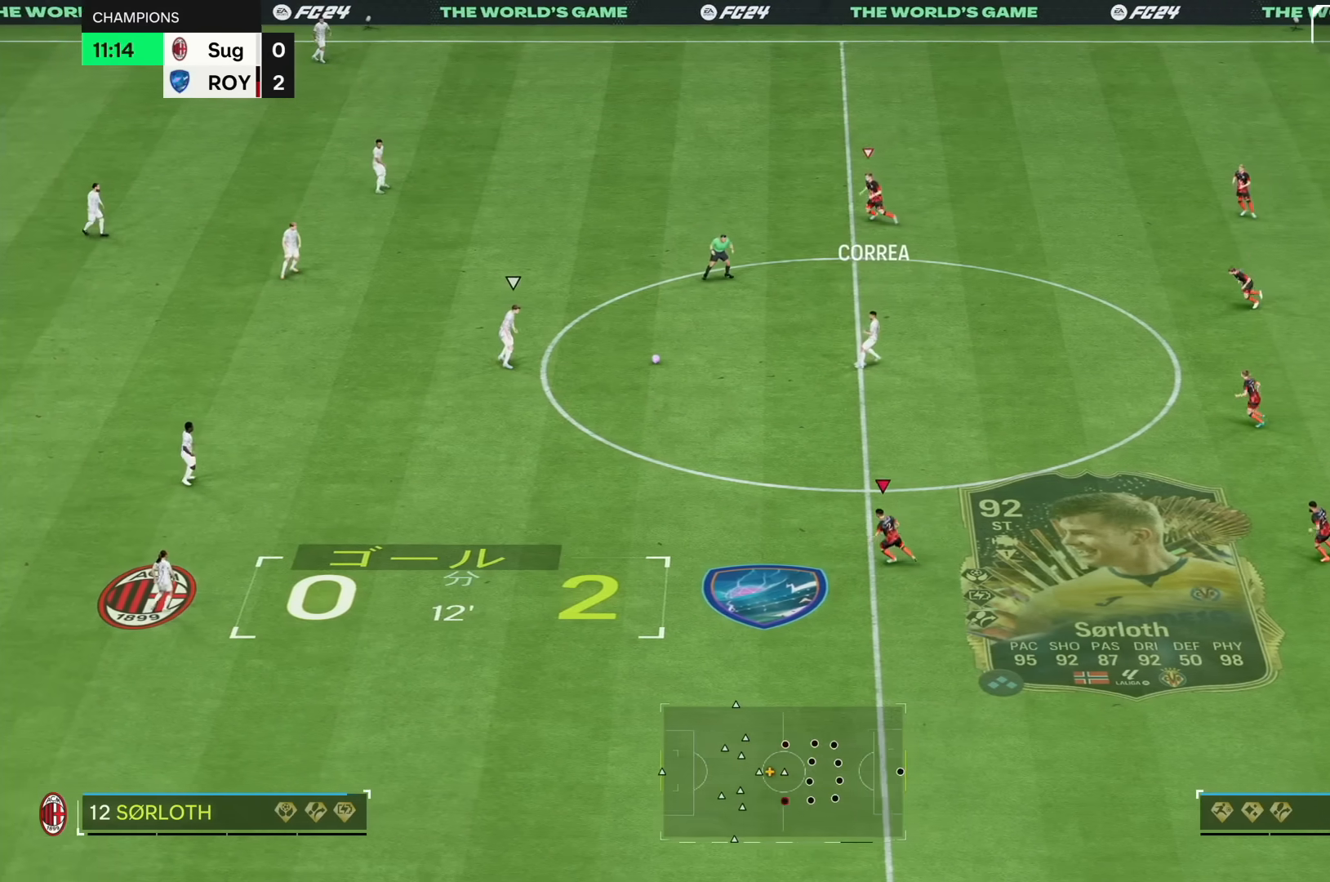
{"dt_ms": 500, "buttons": ["R2"], "left_stick": "left", "right_stick": "center", "events": [[100, "left_stick", "left"], [150, "R2", "down"]]}
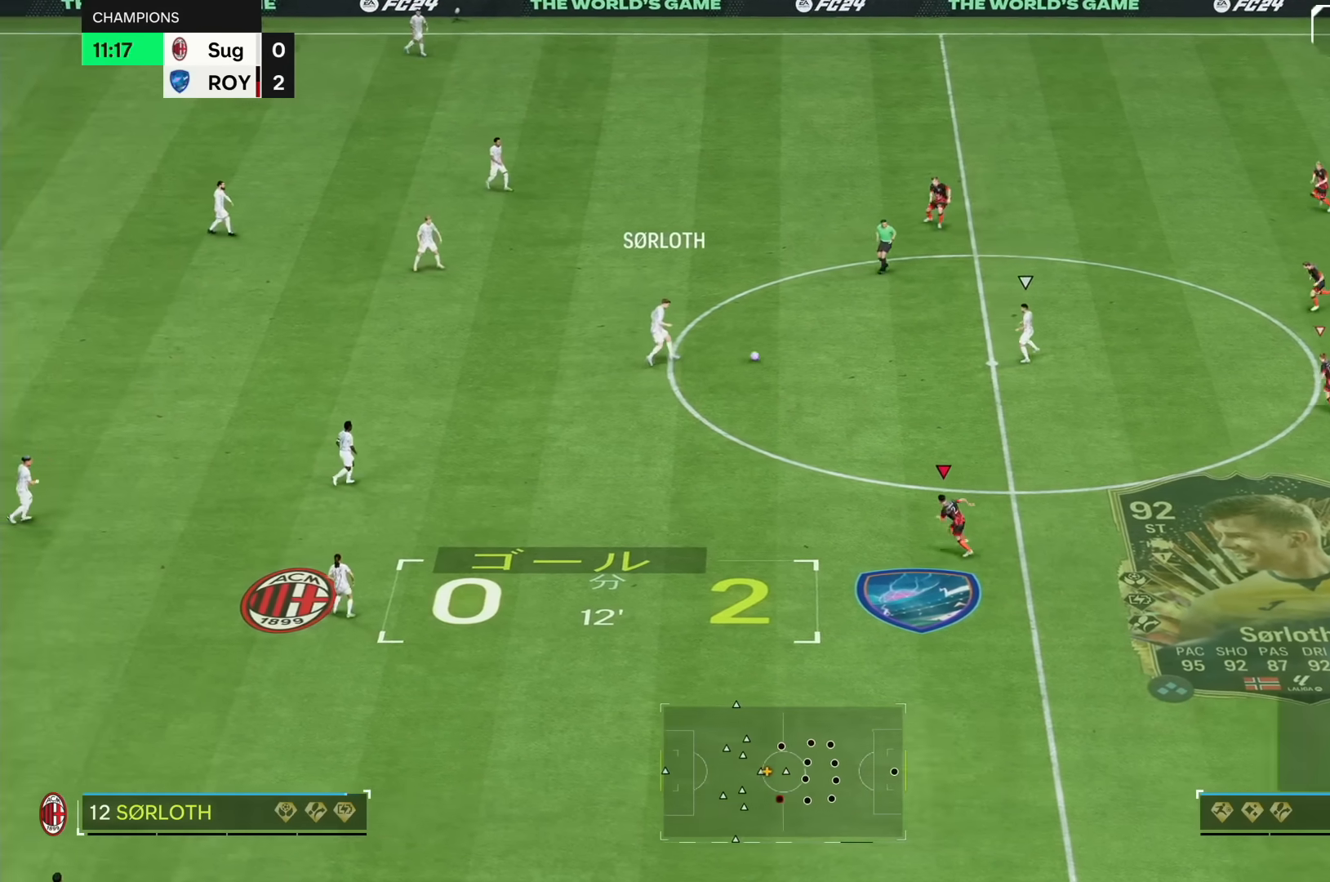
{"dt_ms": 1000, "buttons": ["SQUARE", "R2"], "left_stick": "down", "right_stick": "center", "events": [[233, "L1", "down"], [333, "L1", "up"], [333, "L2", "down"], [333, "left_stick", "down-left"], [467, "L2", "up"], [517, "left_stick", "down"], [650, "left_stick", "down-left"], [933, "left_stick", "down"], [1000, "SQUARE", "down"]]}
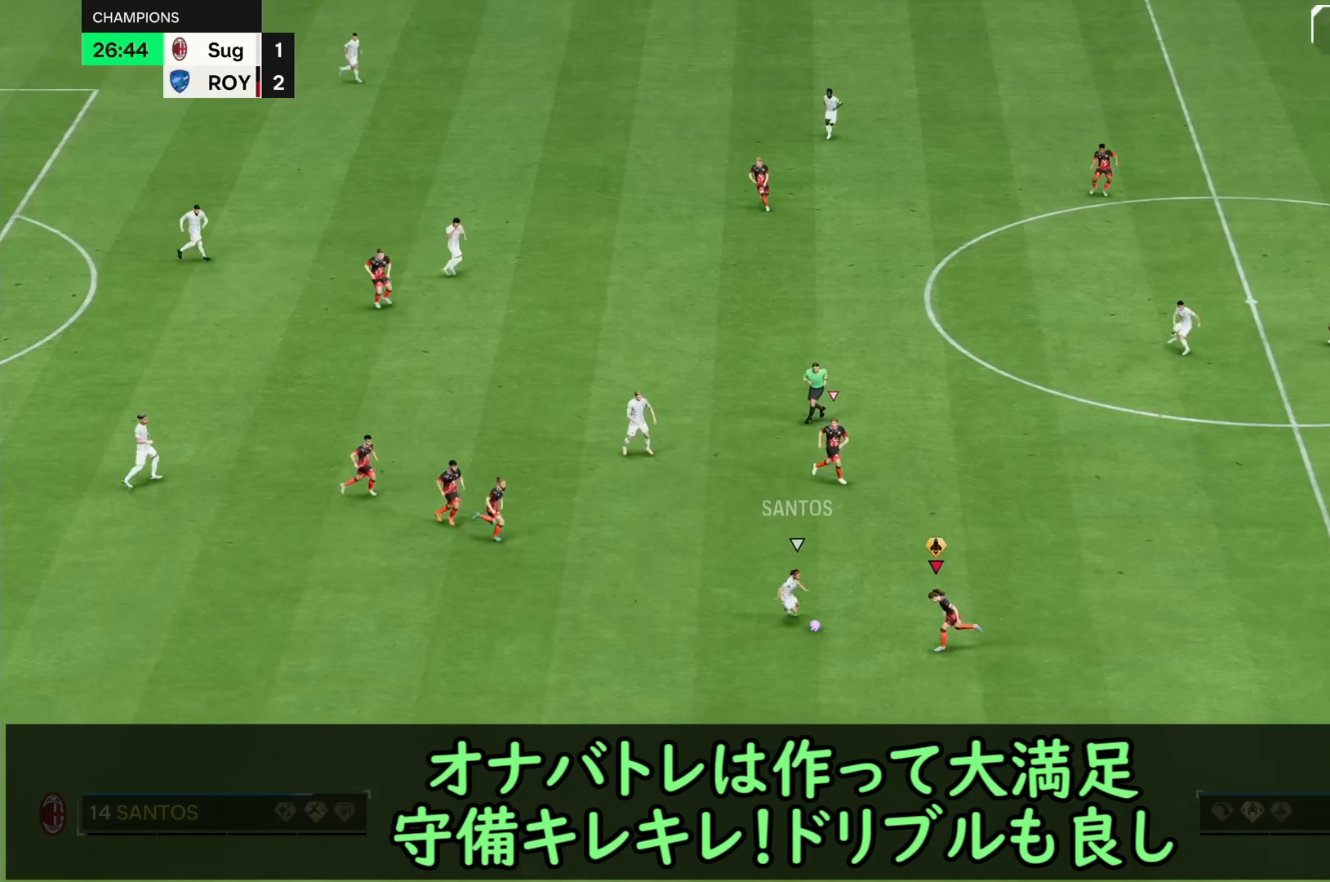
{"dt_ms": 500, "buttons": ["R2"], "left_stick": "center", "right_stick": "center", "events": [[33, "left_stick", "center"], [133, "SQUARE", "up"], [150, "R2", "up"], [283, "R2", "down"]]}
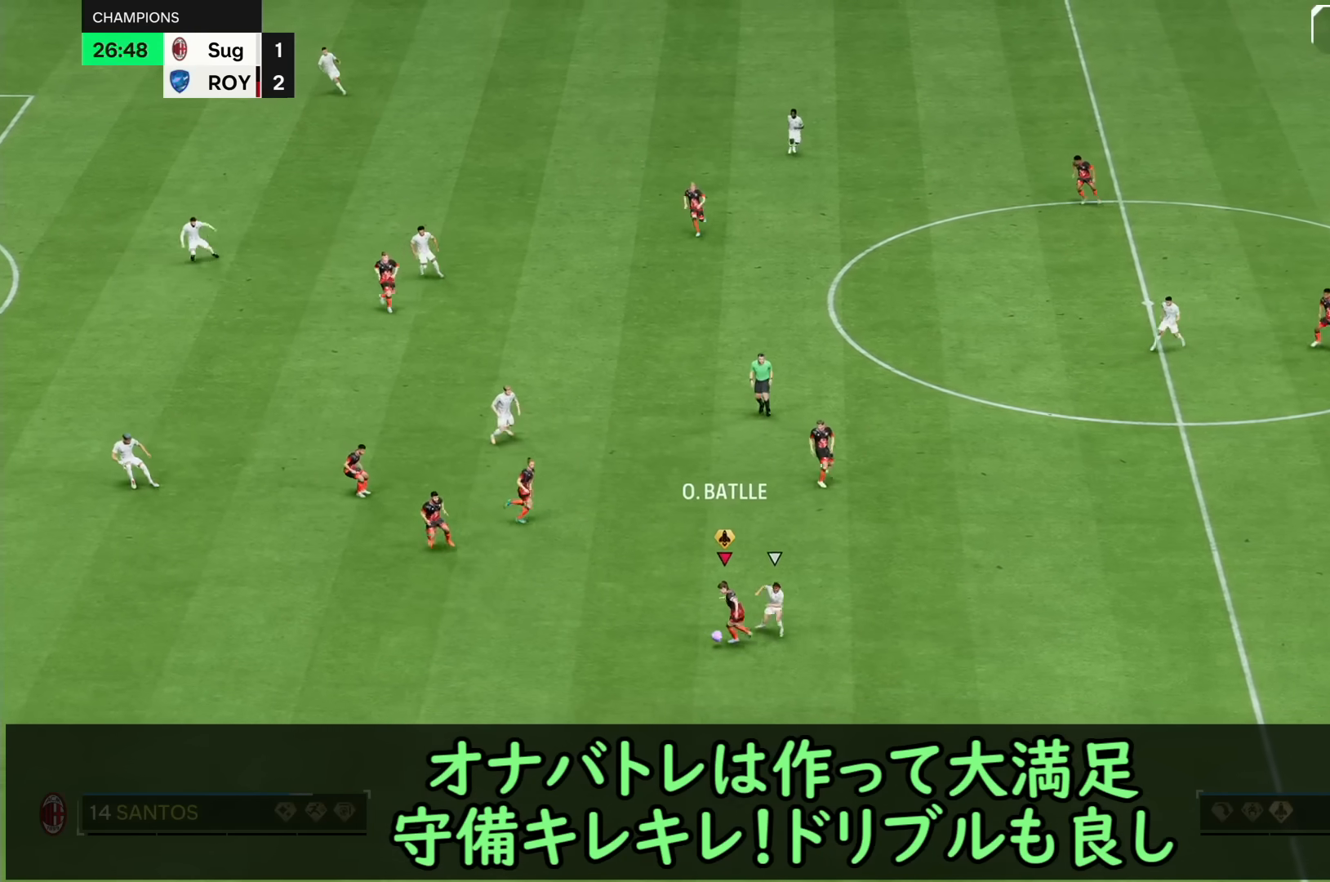
{"dt_ms": 500, "buttons": ["R2"], "left_stick": "down-left", "right_stick": "center", "events": [[150, "left_stick", "down-left"]]}
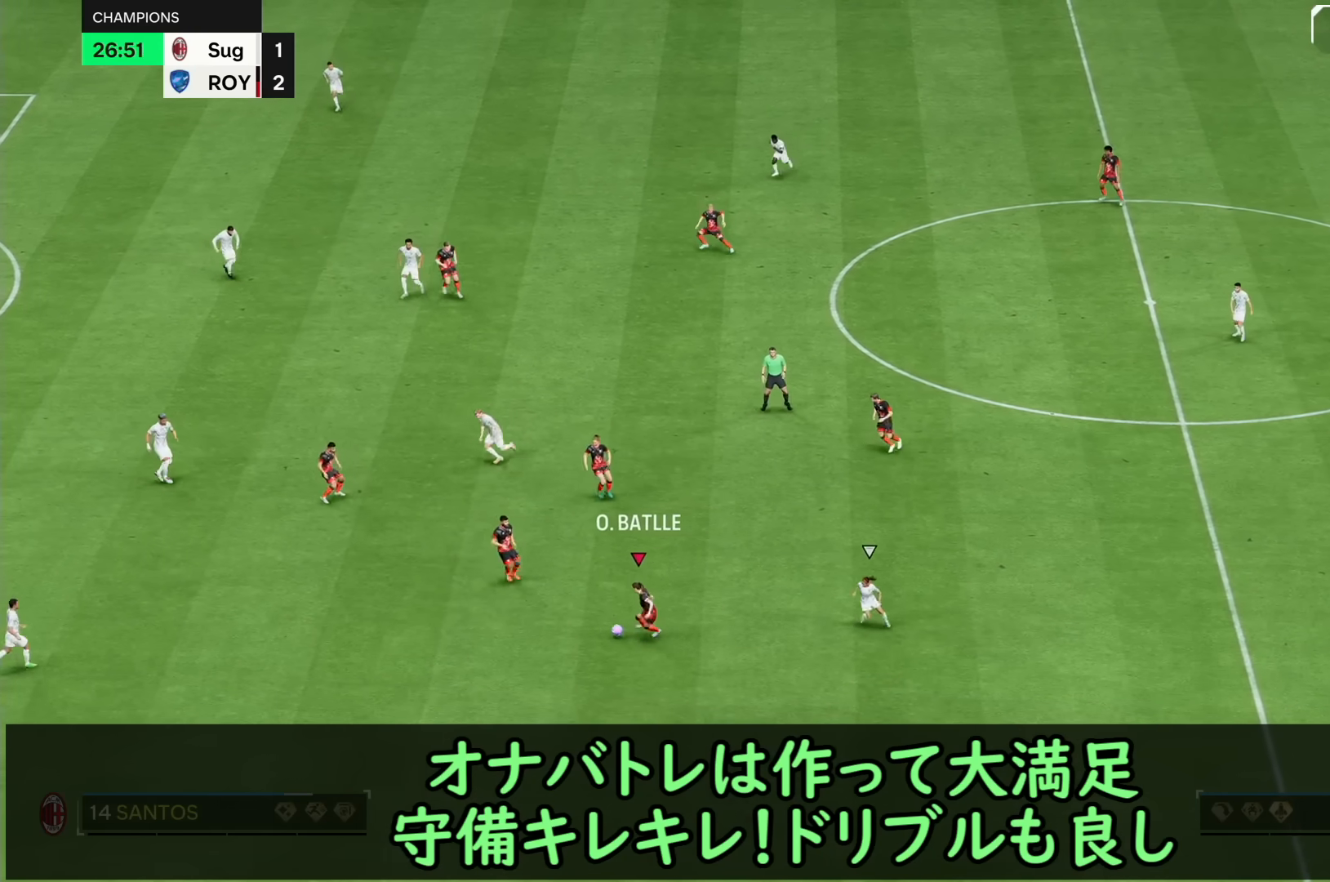
{"dt_ms": 500, "buttons": ["R2"], "left_stick": "down-left", "right_stick": "center", "events": []}